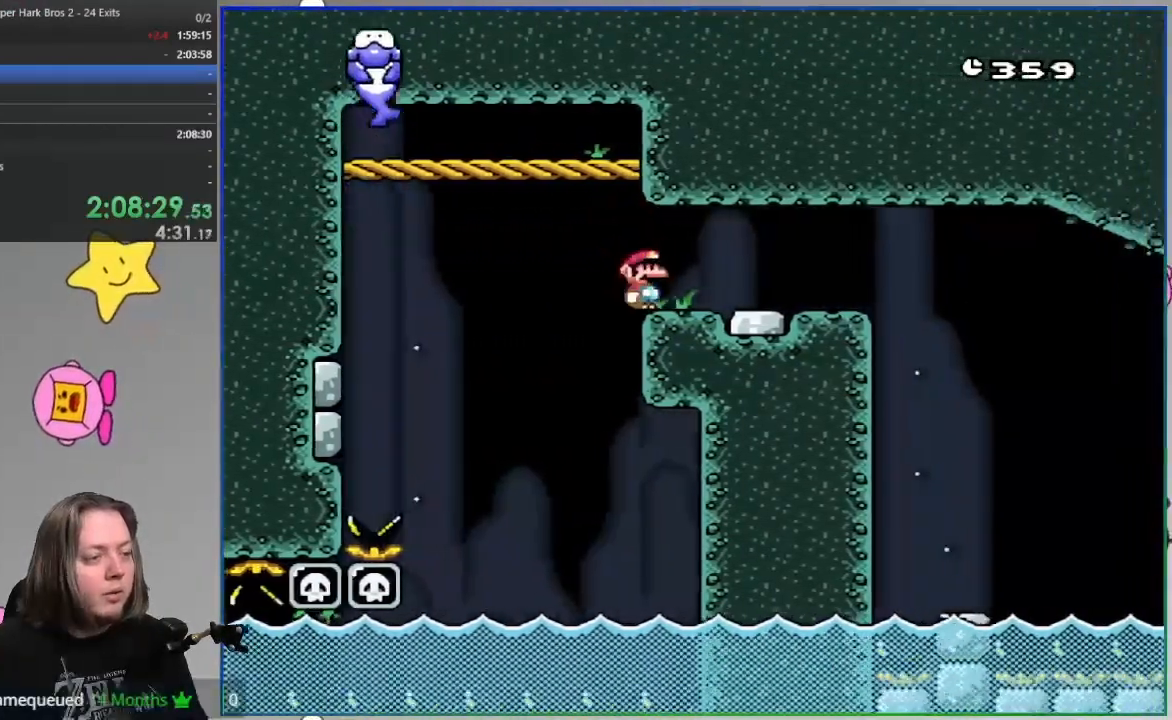
Gameplay with a controller (PlayStation layout); each line is a JSON object with the inputs held at the frame after it. "events" lists button and stick changes between this image and that frame as [ms after this image, input, new state], when the widget could be followed in between. Not read: DPAD_RIGHT HOME left_stick right_stick.
{"buttons": ["SQUARE", "R1", "DPAD_LEFT"], "events": [[383, "DPAD_LEFT", "down"]]}
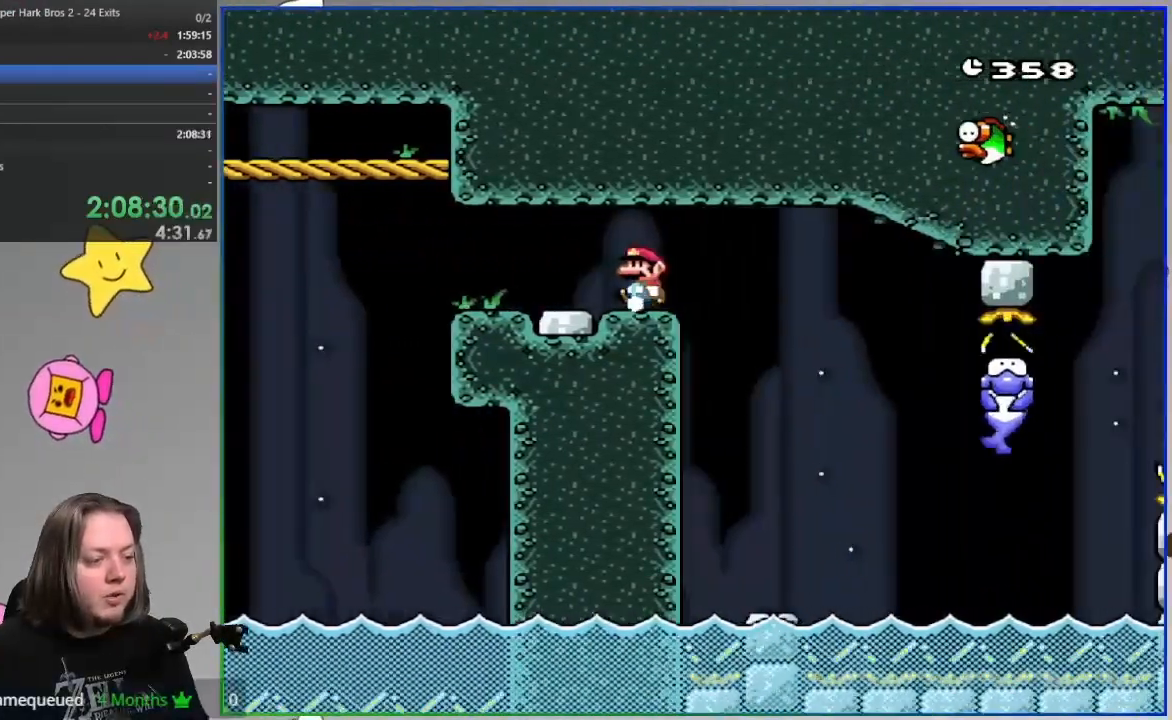
{"buttons": ["SQUARE"], "events": [[17, "R1", "up"], [33, "DPAD_LEFT", "up"], [250, "R1", "down"], [350, "R1", "up"]]}
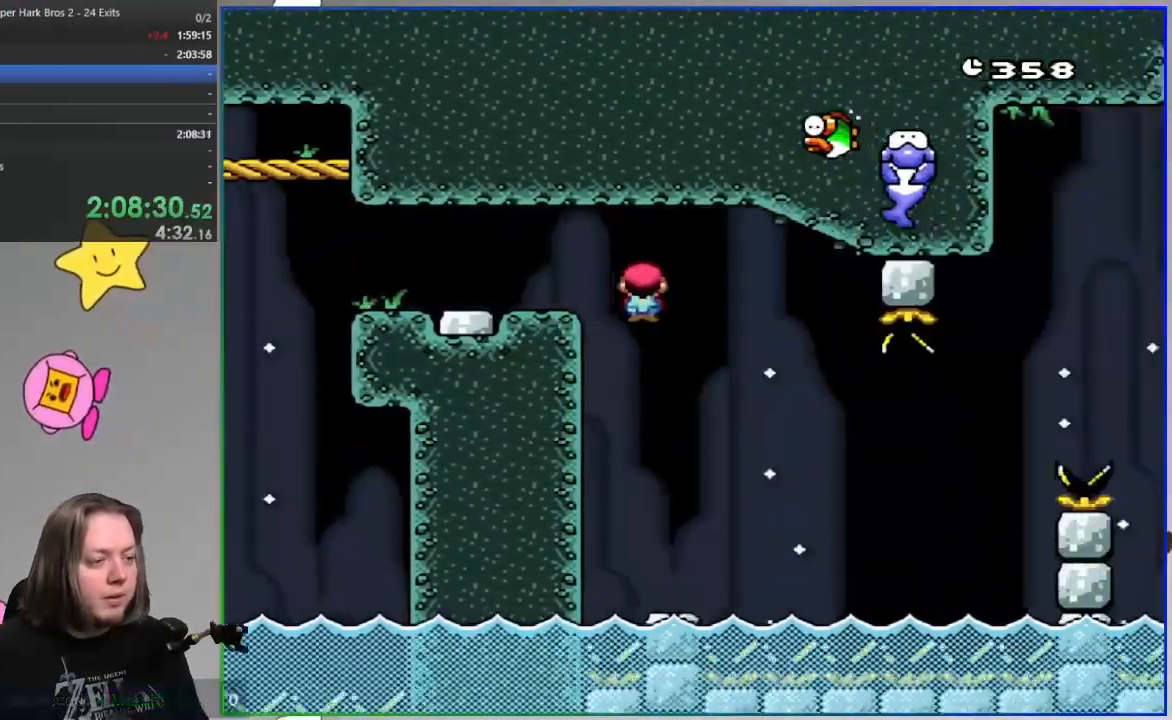
{"buttons": ["SQUARE"], "events": [[50, "DPAD_LEFT", "down"], [267, "DPAD_LEFT", "up"]]}
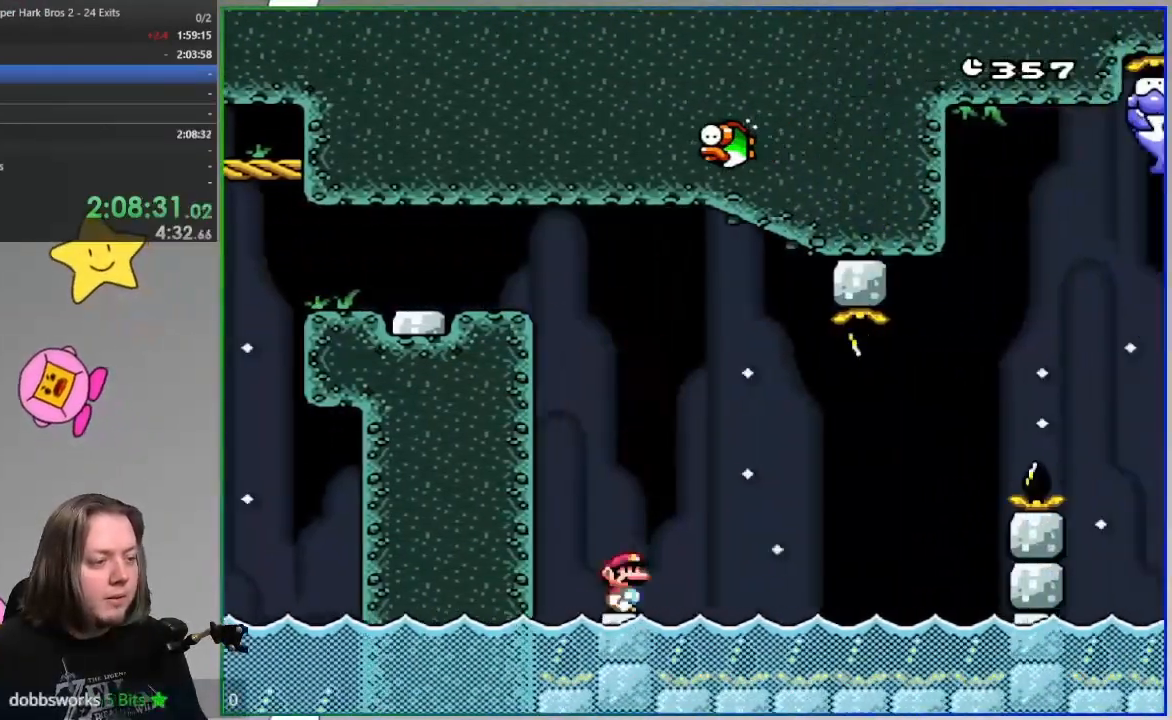
{"buttons": ["SQUARE"], "events": []}
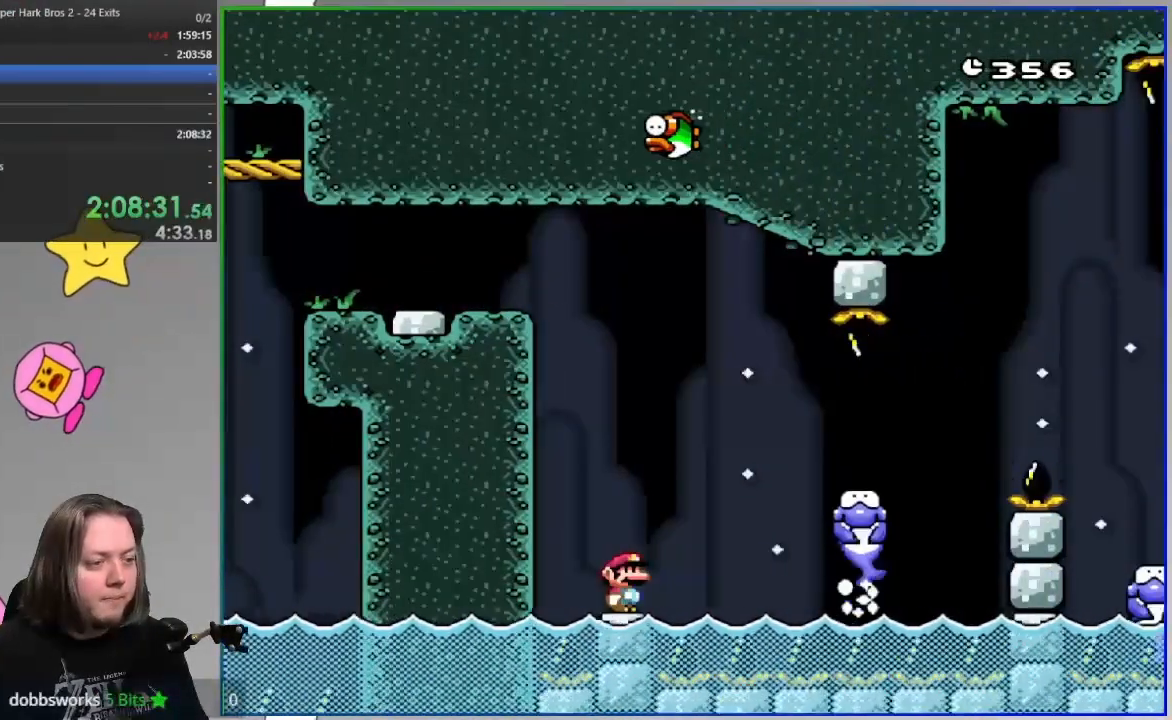
{"buttons": ["SQUARE"], "events": []}
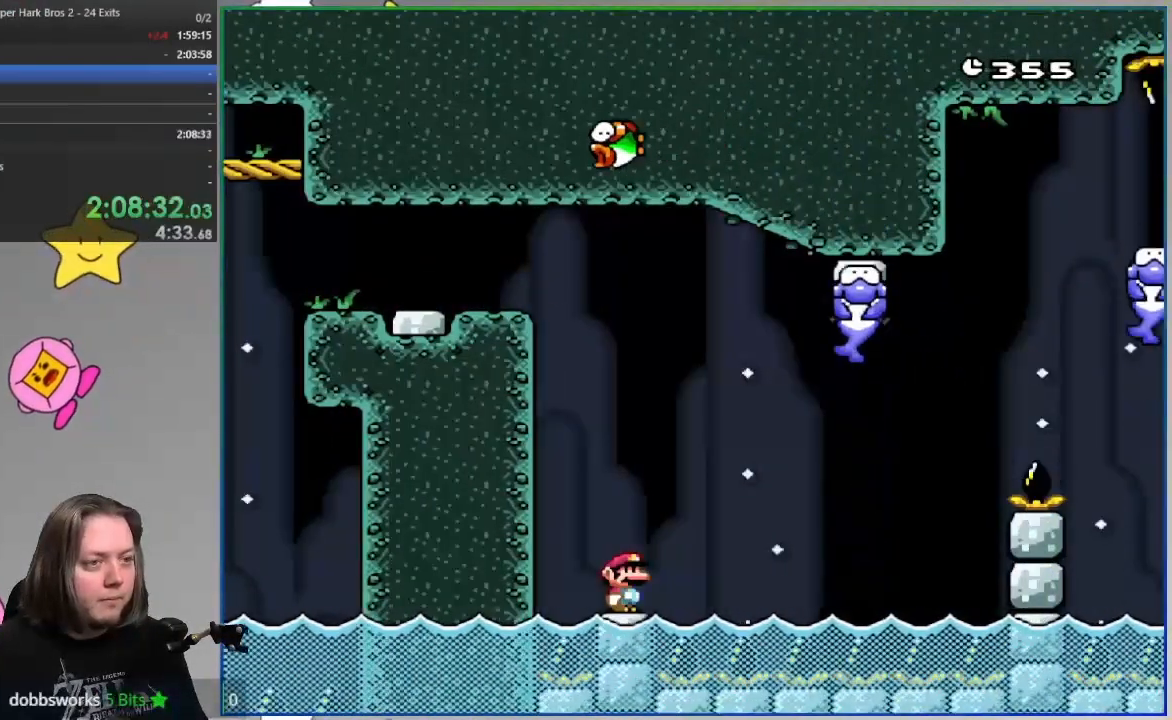
{"buttons": ["SQUARE"], "events": []}
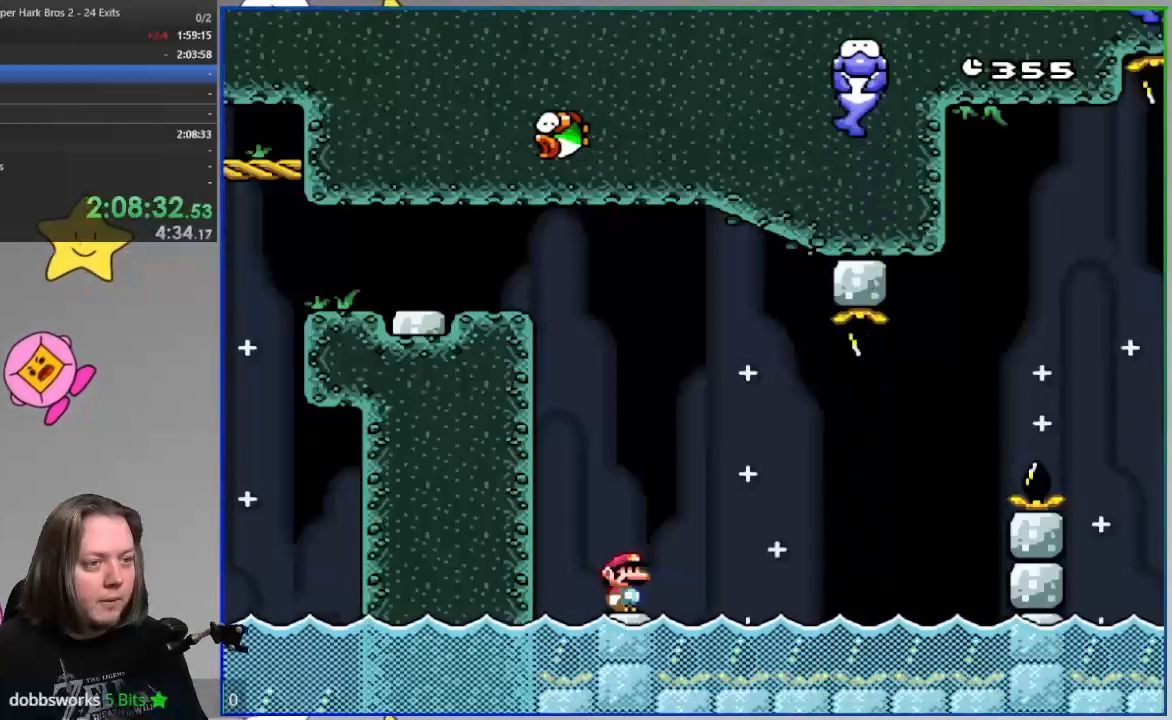
{"buttons": ["SQUARE"], "events": []}
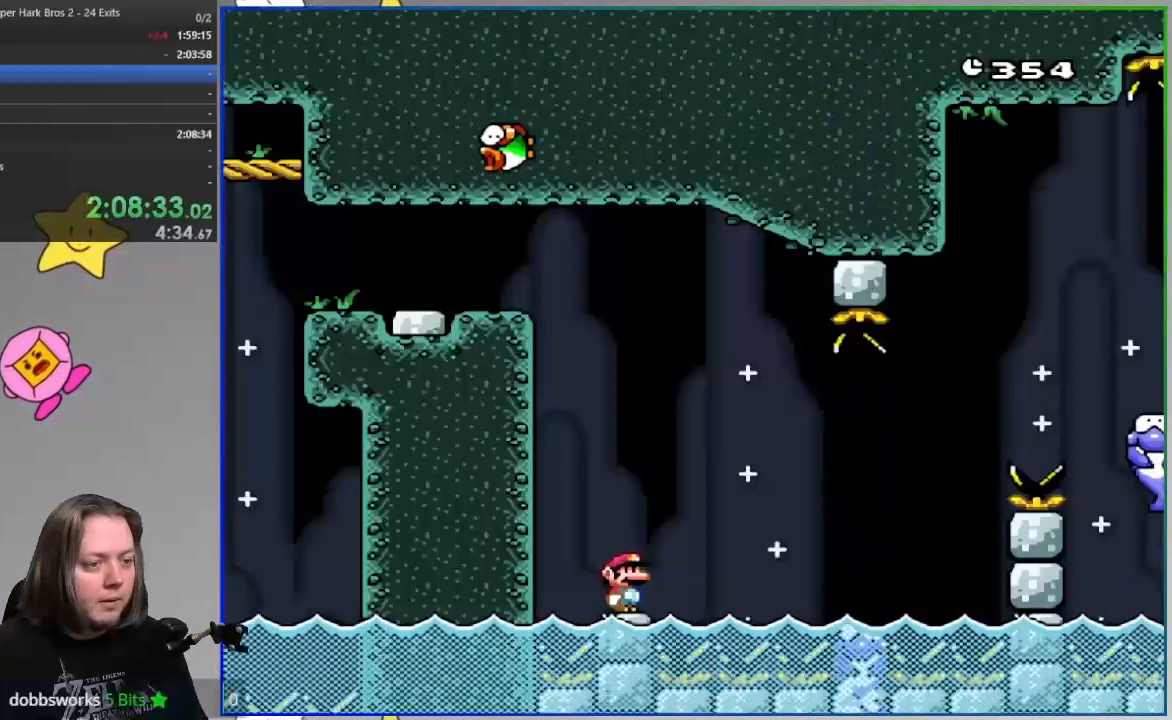
{"buttons": ["SQUARE"], "events": []}
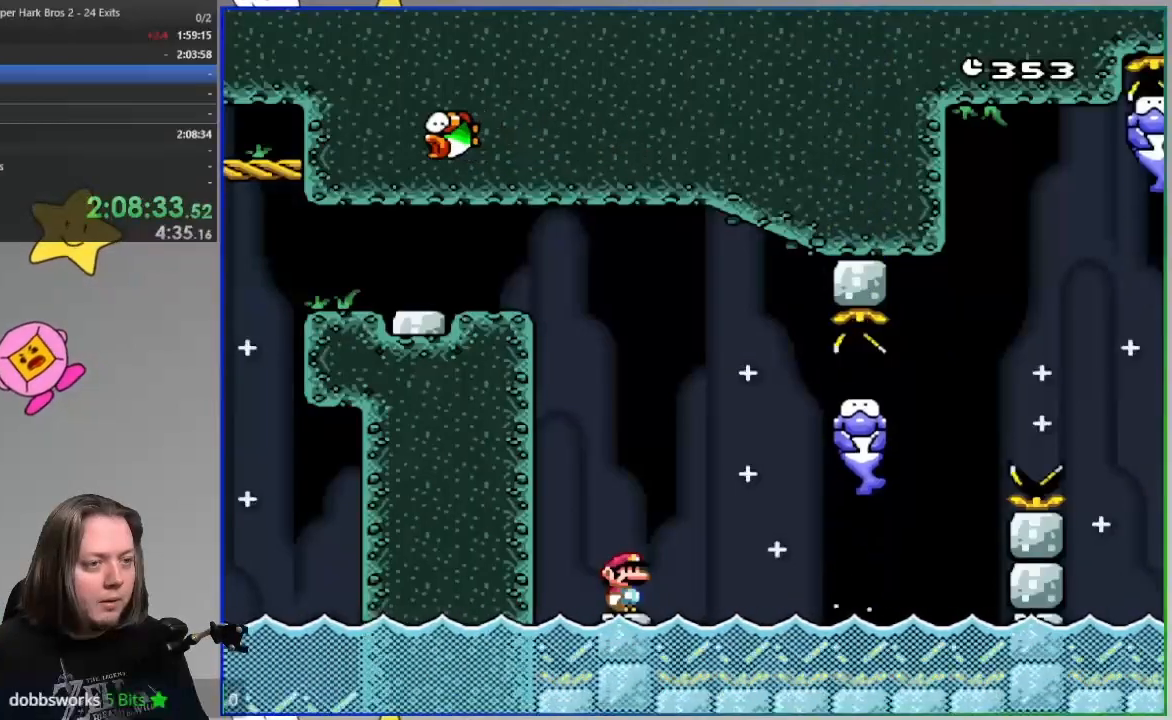
{"buttons": ["SQUARE"], "events": []}
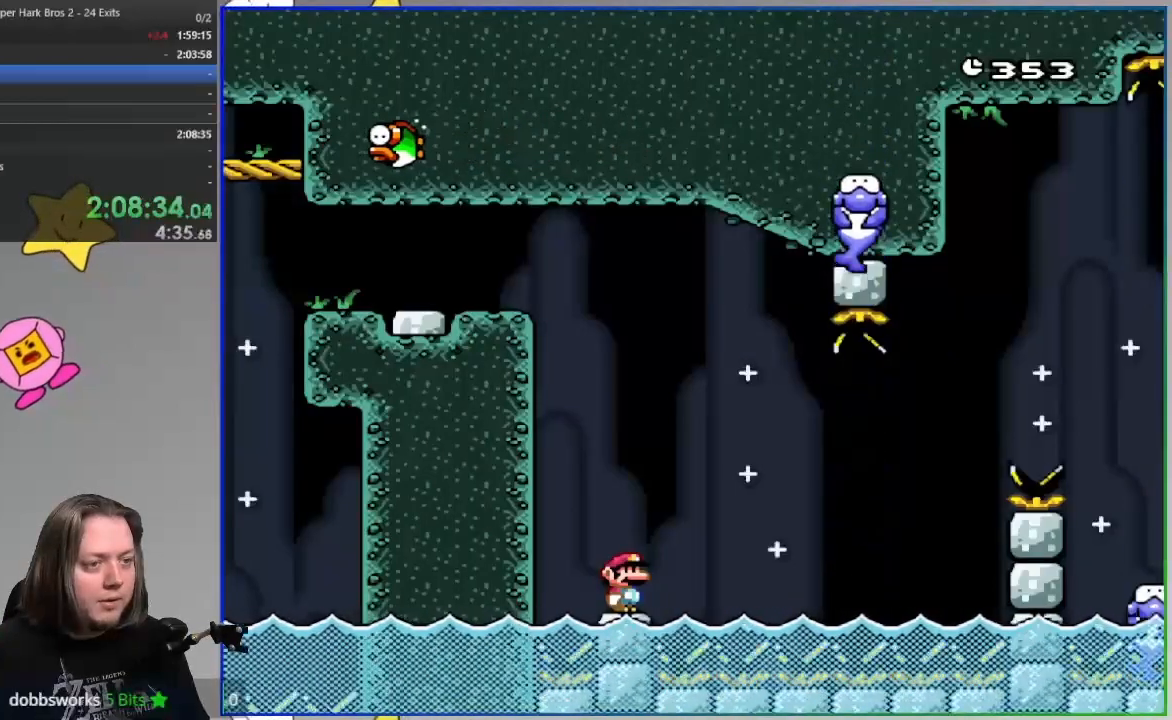
{"buttons": ["SQUARE"], "events": []}
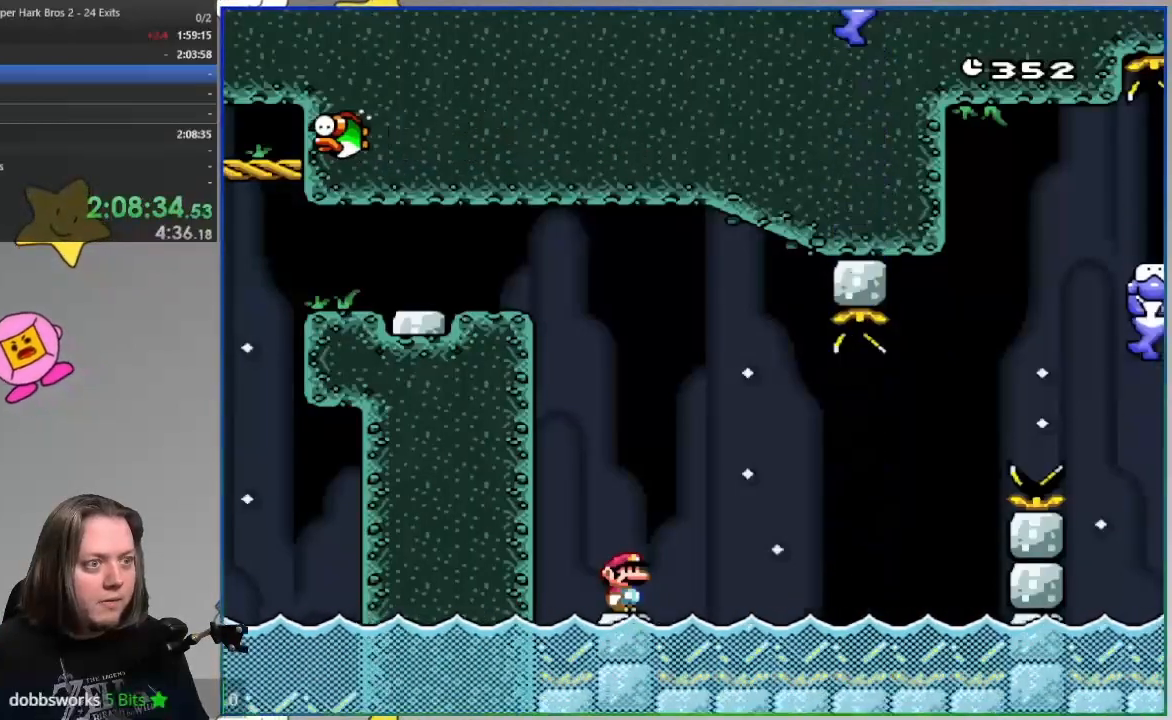
{"buttons": ["SQUARE"], "events": []}
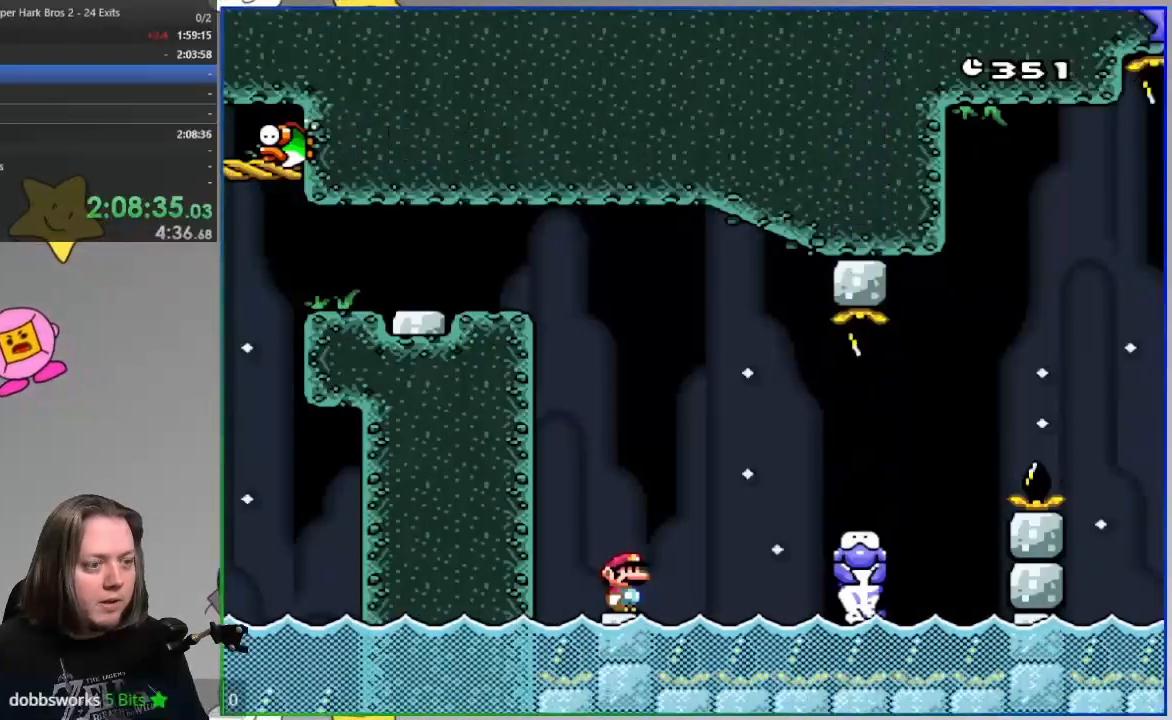
{"buttons": ["SQUARE"], "events": []}
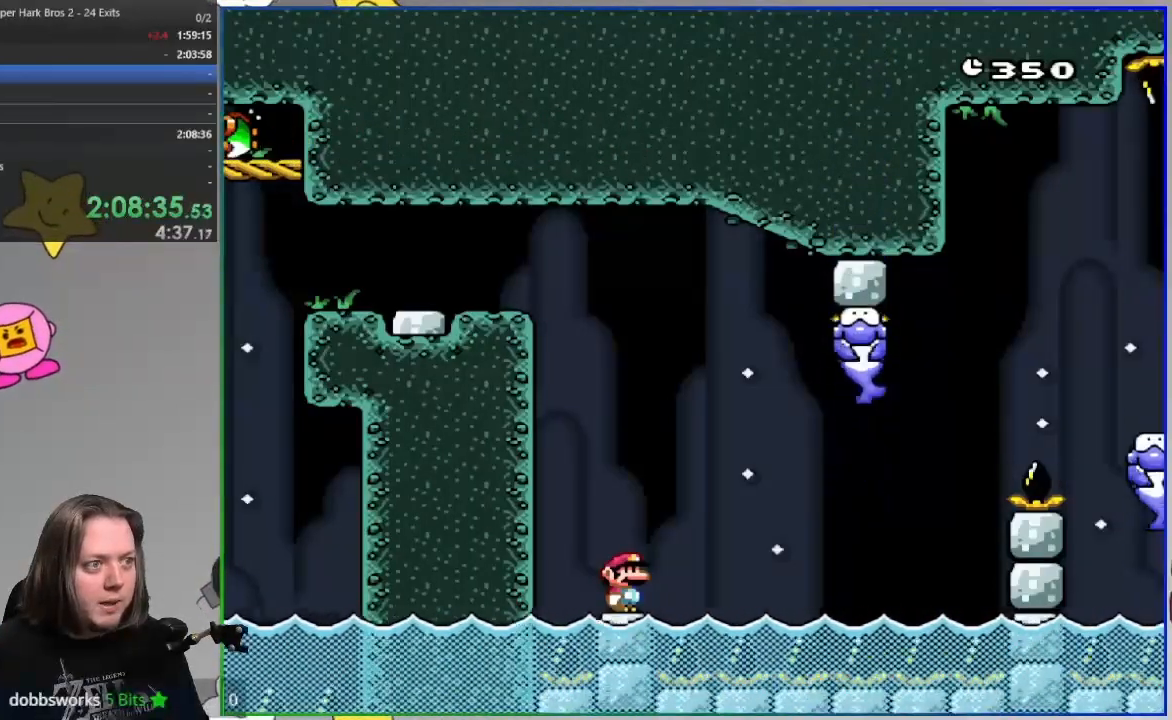
{"buttons": ["SQUARE"], "events": []}
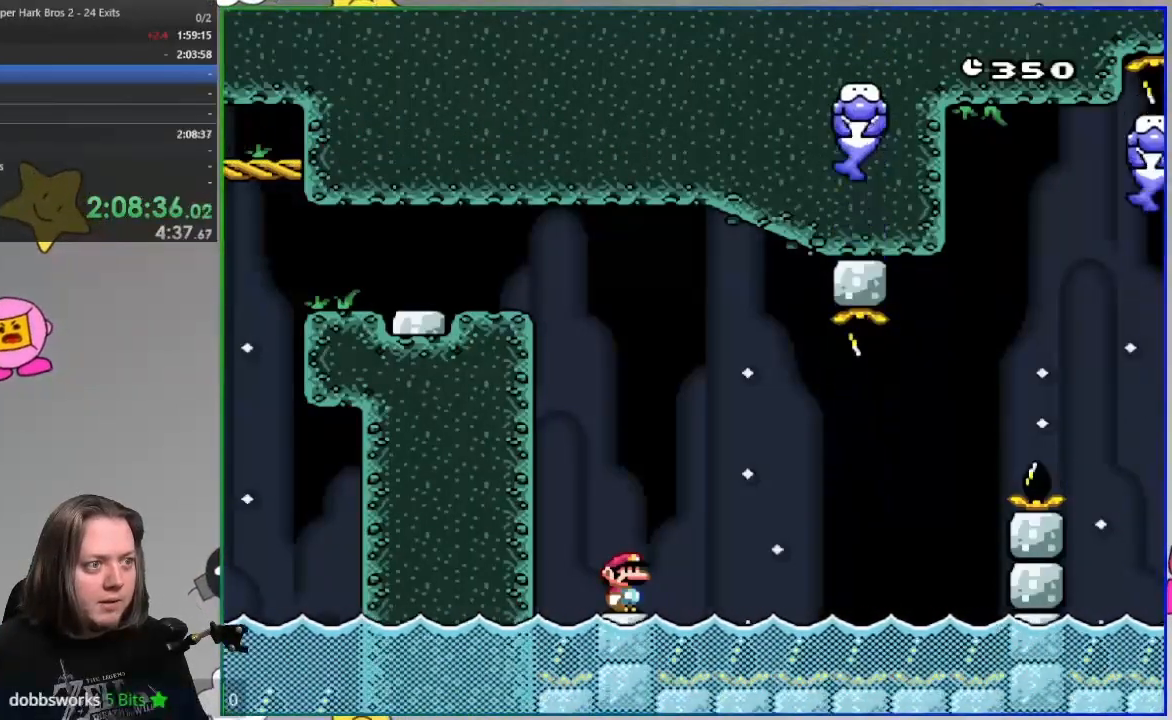
{"buttons": ["CROSS", "SQUARE"], "events": [[150, "CROSS", "down"]]}
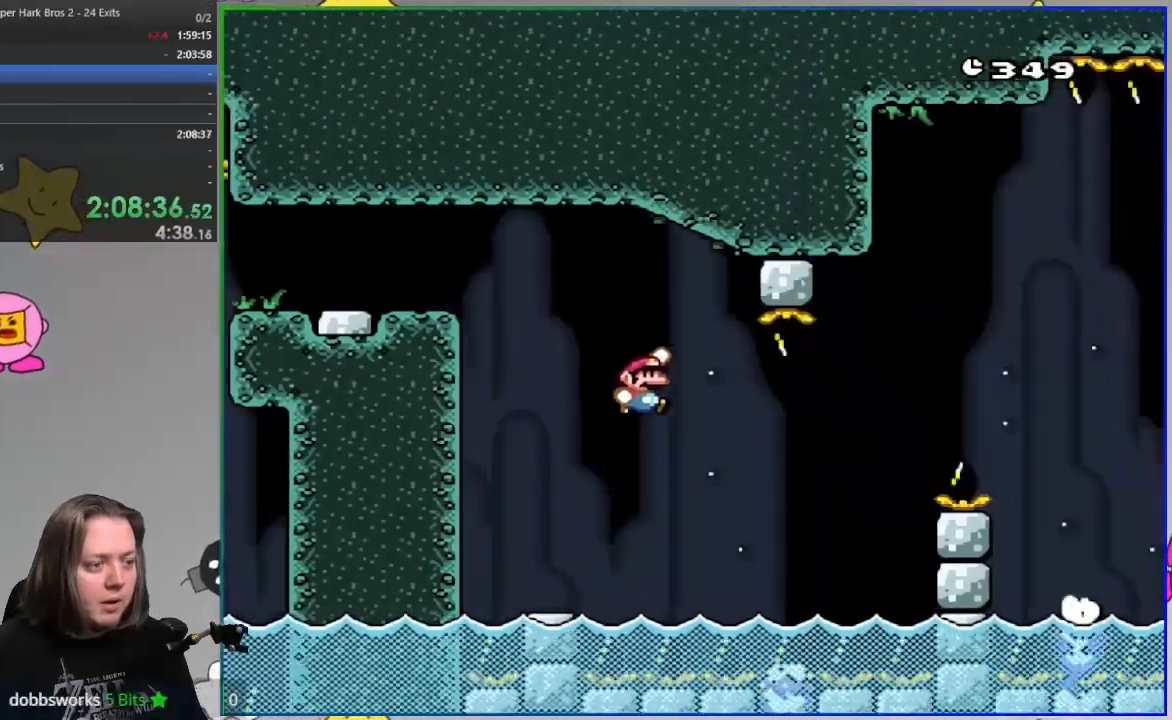
{"buttons": ["CROSS", "SQUARE"], "events": [[150, "CROSS", "up"], [383, "CROSS", "down"]]}
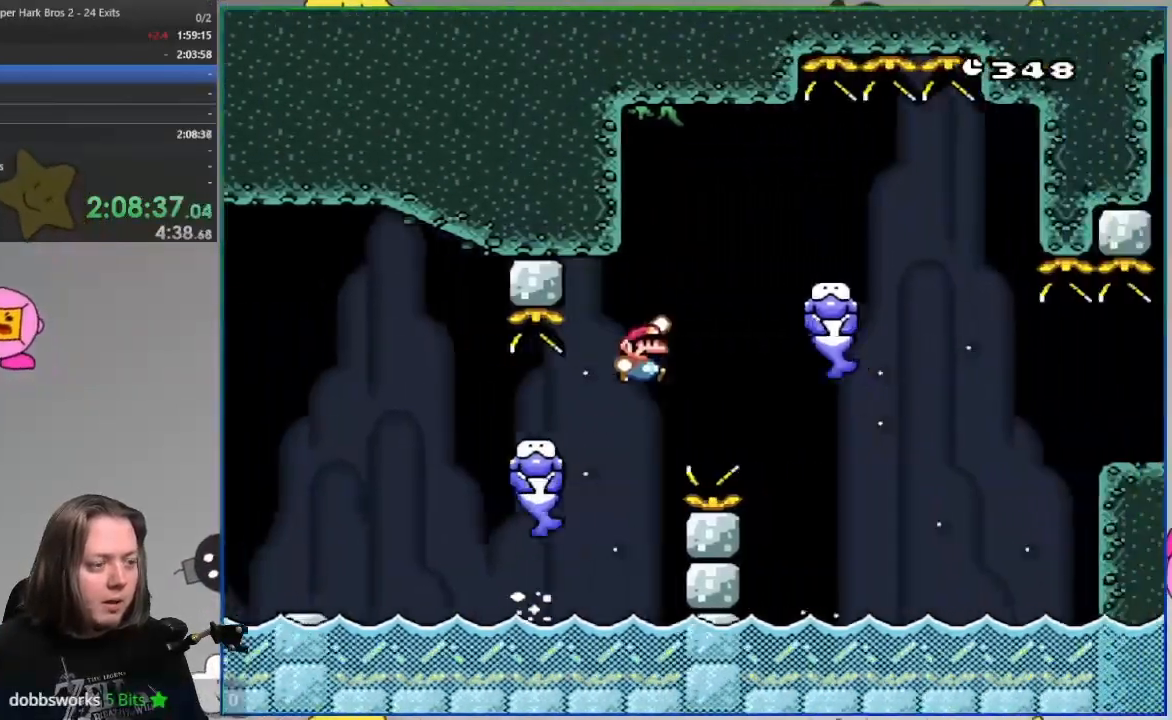
{"buttons": ["CROSS", "SQUARE"], "events": [[150, "DPAD_LEFT", "down"], [300, "DPAD_LEFT", "up"]]}
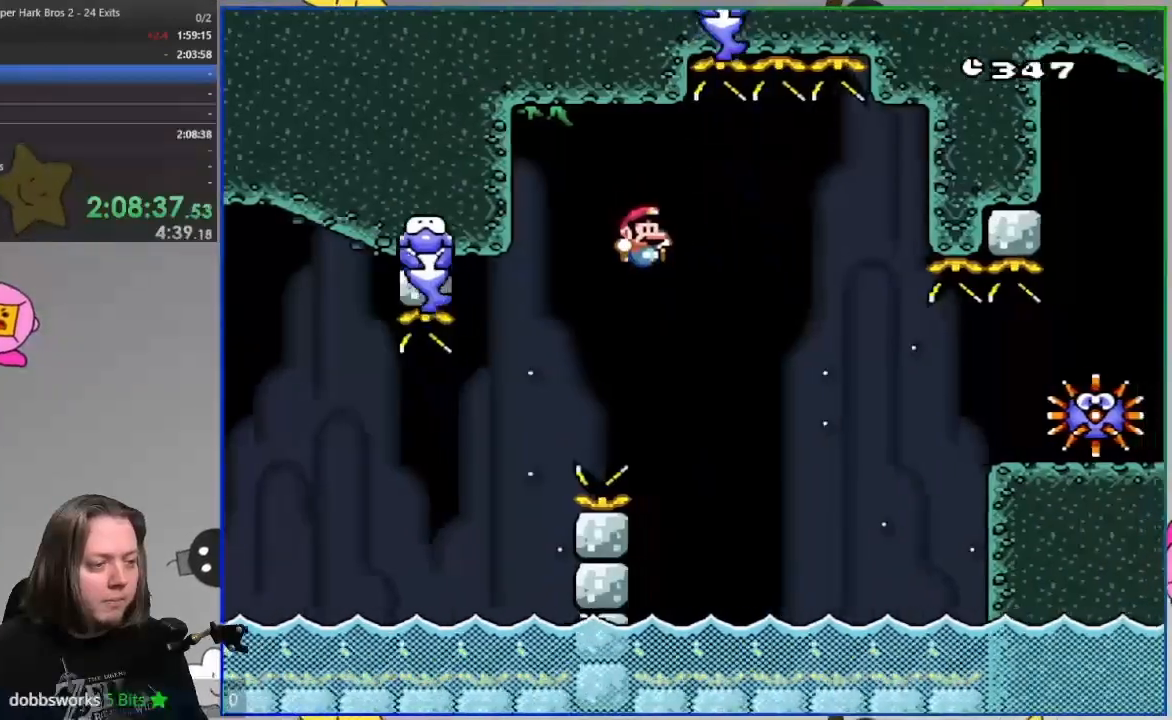
{"buttons": ["SQUARE", "DPAD_DOWN"], "events": [[233, "DPAD_LEFT", "down"], [283, "DPAD_DOWN", "down"], [350, "DPAD_LEFT", "up"], [367, "CROSS", "up"]]}
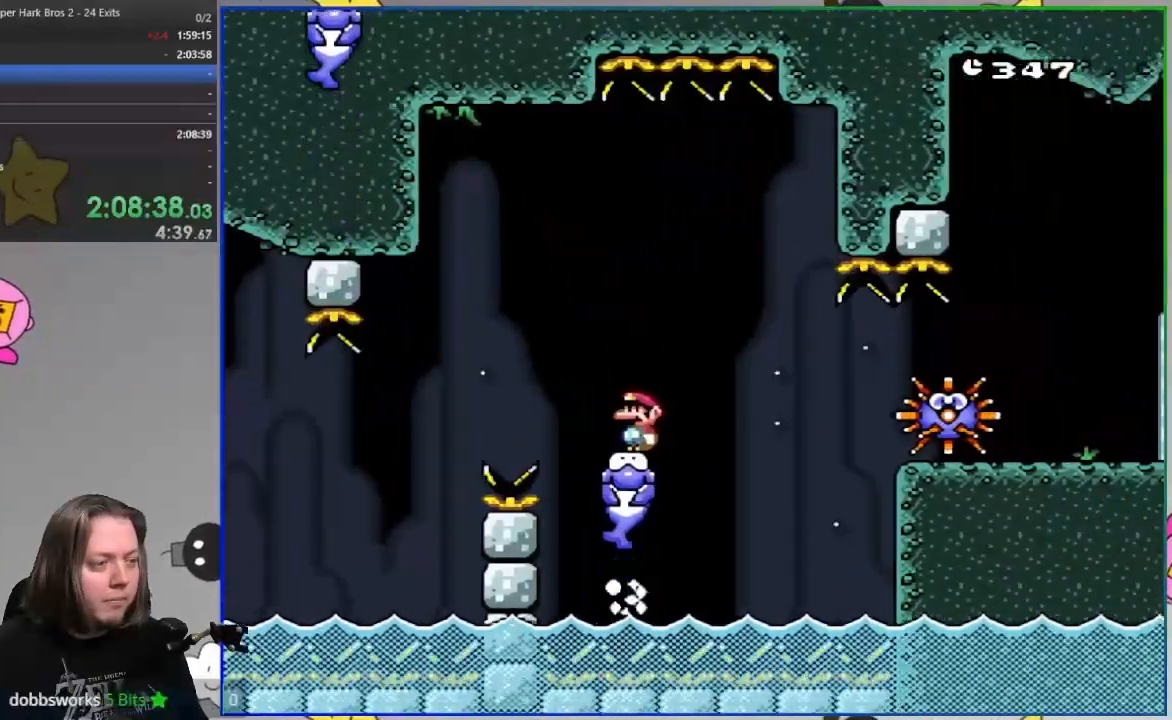
{"buttons": ["CROSS", "SQUARE"], "events": [[17, "DPAD_DOWN", "up"], [33, "DPAD_LEFT", "down"], [200, "CROSS", "down"], [350, "CROSS", "up"], [350, "DPAD_LEFT", "up"], [483, "CROSS", "down"]]}
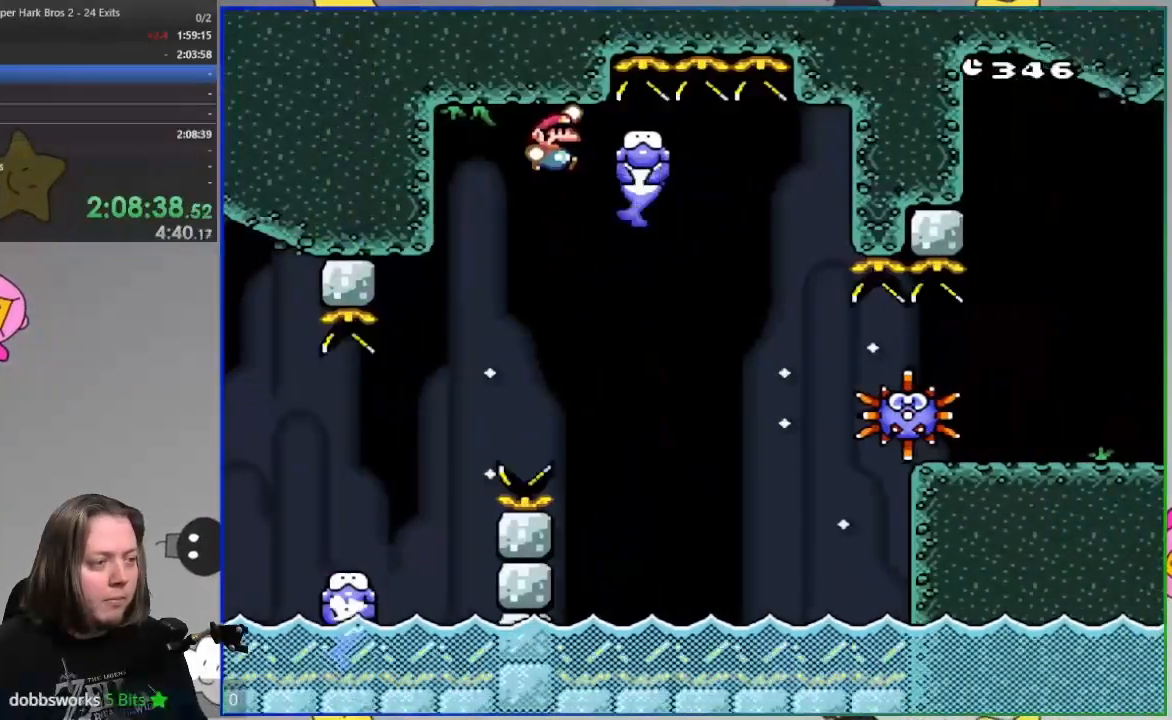
{"buttons": ["CROSS", "SQUARE", "DPAD_LEFT"], "events": [[383, "DPAD_LEFT", "down"]]}
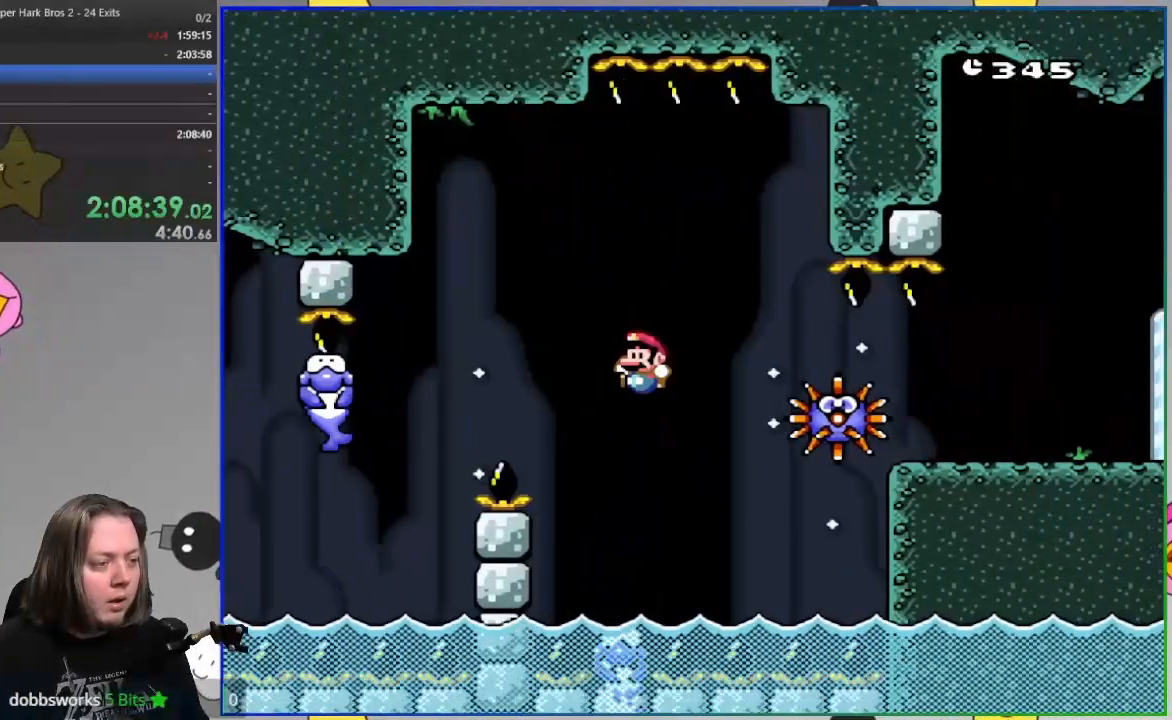
{"buttons": ["SQUARE"], "events": [[17, "DPAD_LEFT", "up"], [200, "CROSS", "up"], [300, "R1", "down"], [433, "R1", "up"]]}
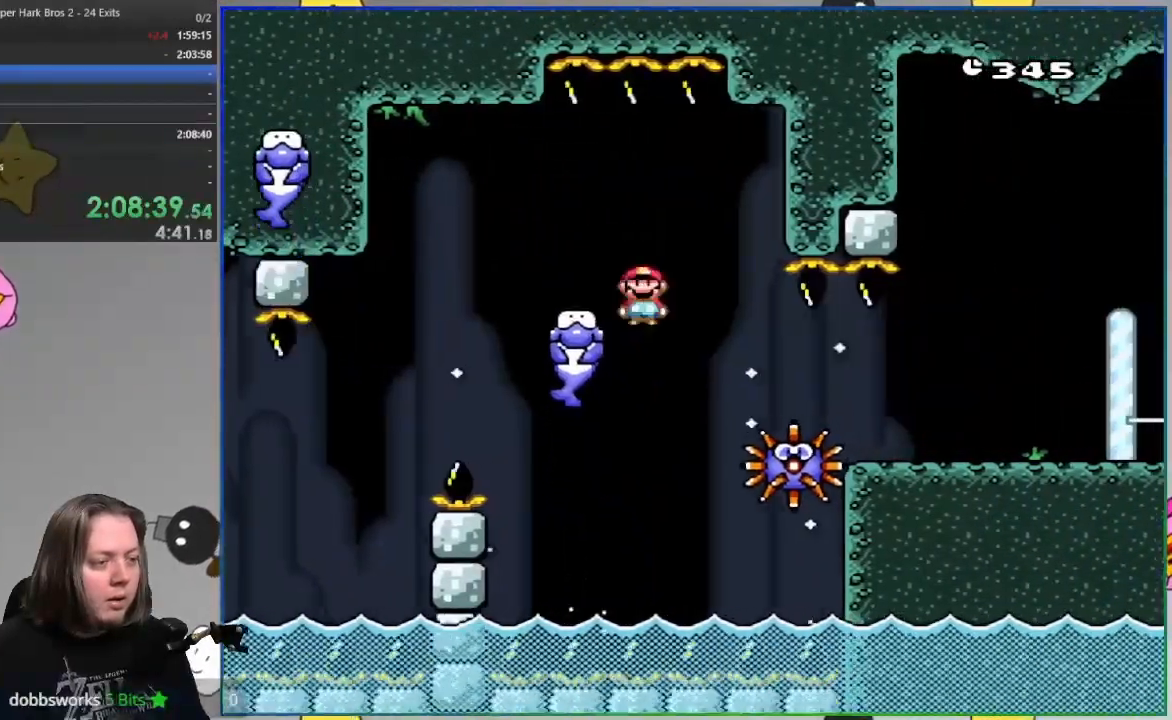
{"buttons": ["SQUARE"], "events": []}
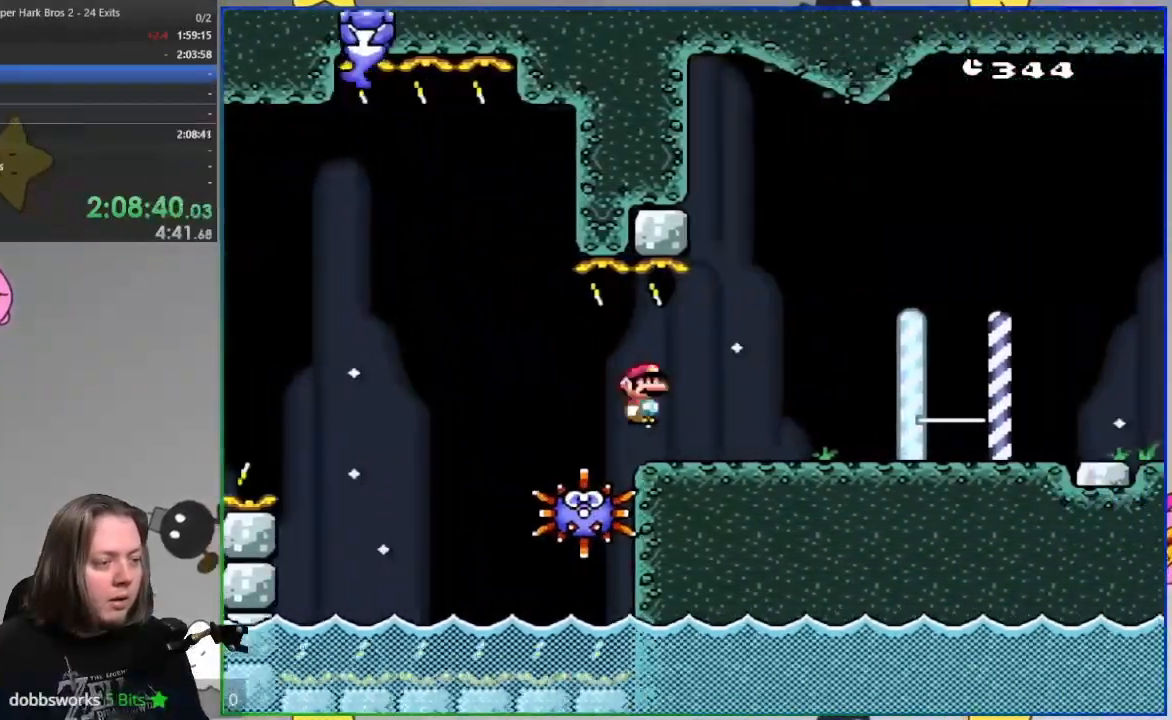
{"buttons": ["SQUARE"], "events": []}
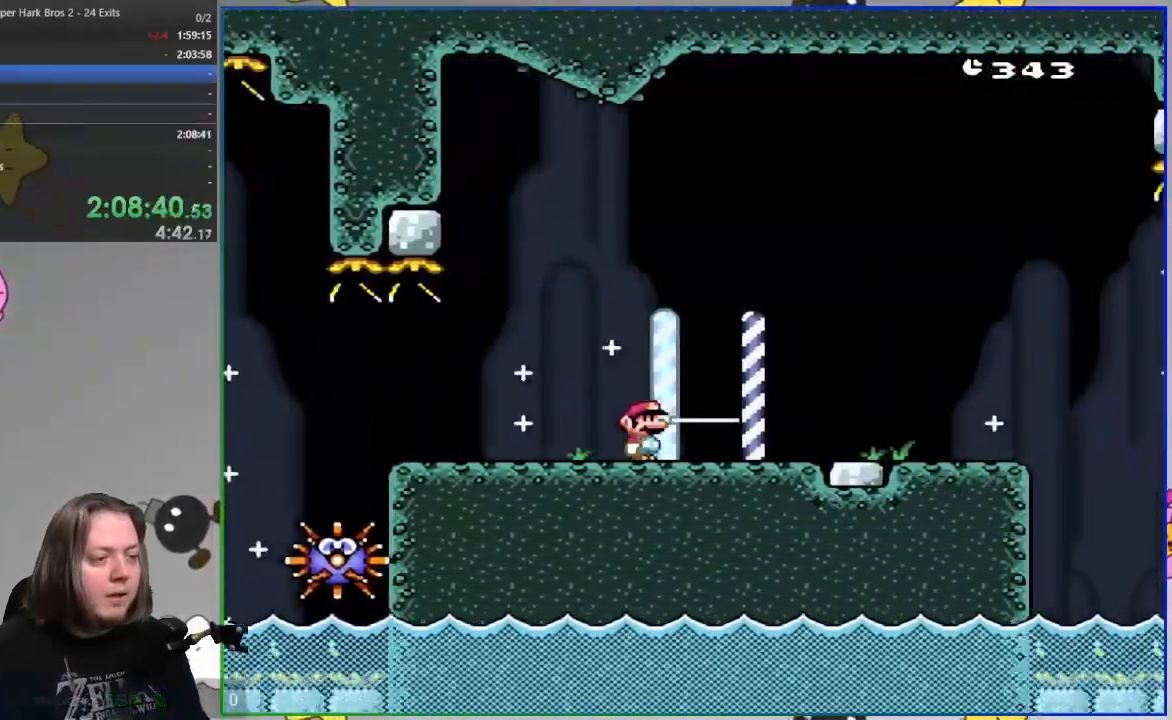
{"buttons": ["SQUARE"], "events": [[217, "DPAD_LEFT", "down"], [350, "DPAD_LEFT", "up"]]}